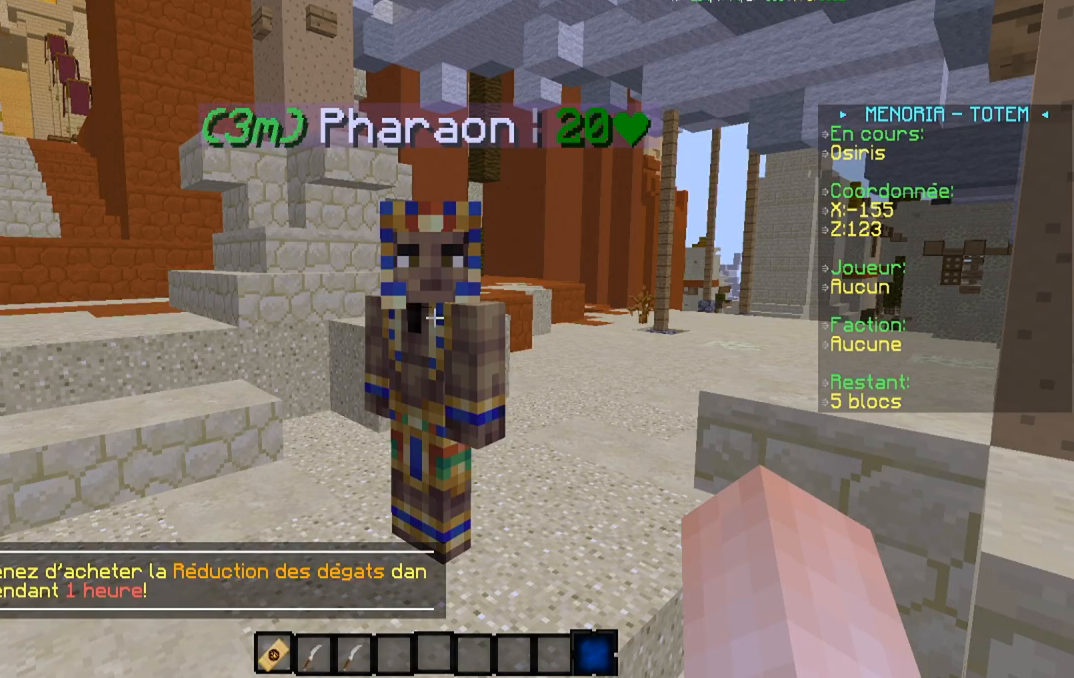
Gameplay with keyboard; each line is a JSON object with the keys held at the frame after it. "events" lists presses ("down") and releases ("up") of "a", "d", "s" and "w" between this image and that frame as [ms after this image, input, new state], when the widget could be followed in between. No other keys are recorded. Mouse input is not recorded.
{"keys": [], "events": []}
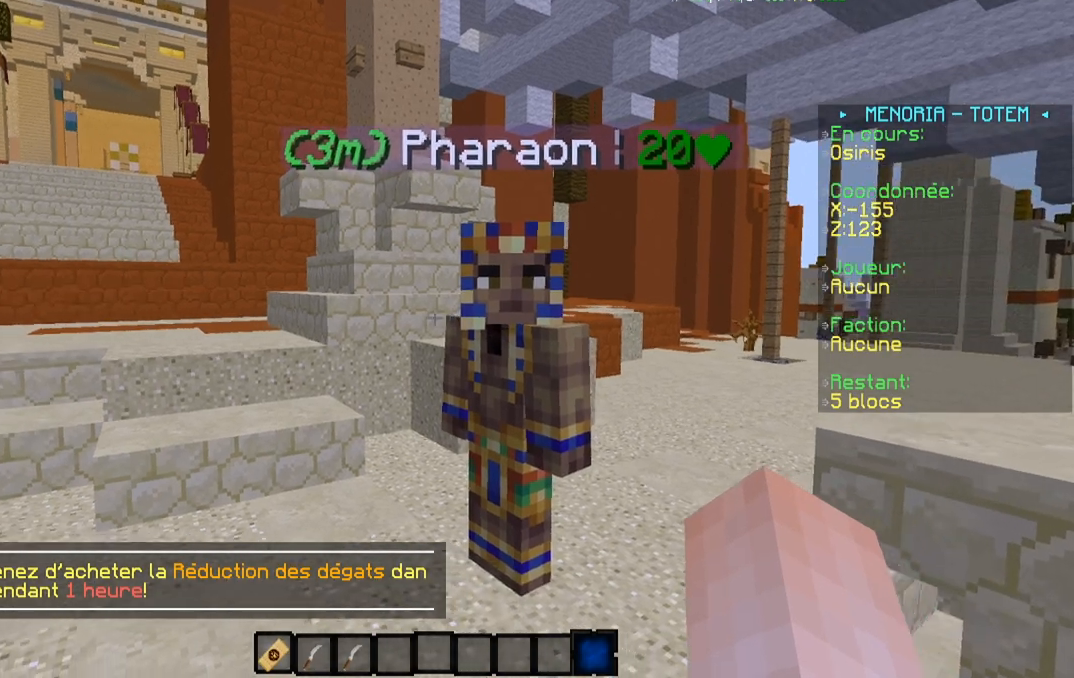
{"keys": [], "events": []}
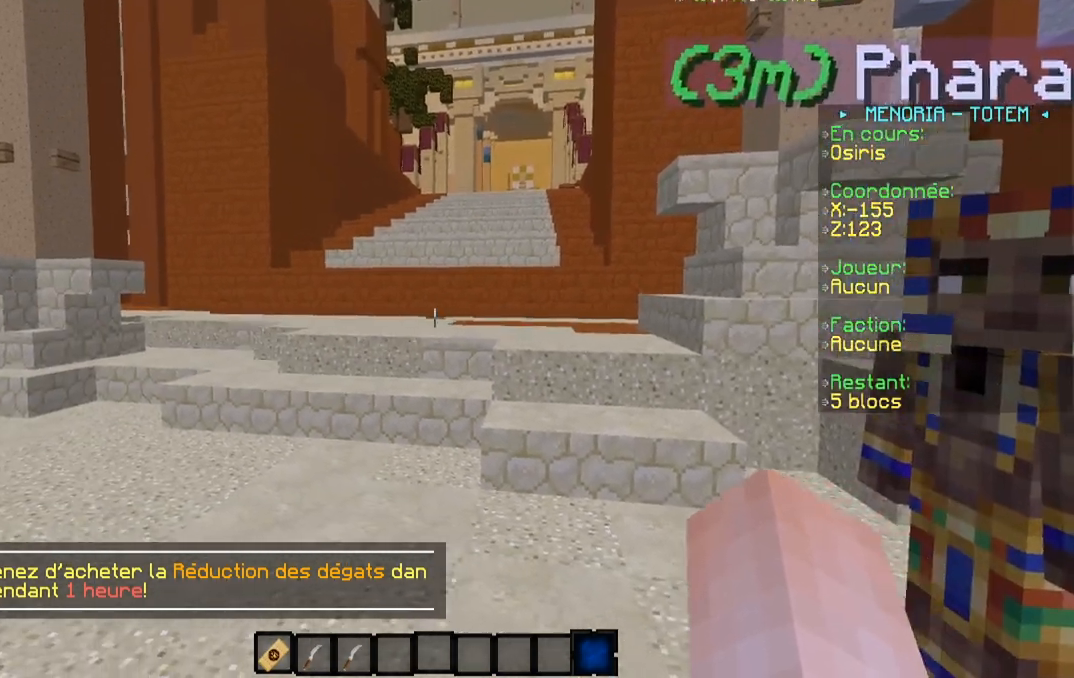
{"keys": ["w"], "events": [[117, "w", "down"]]}
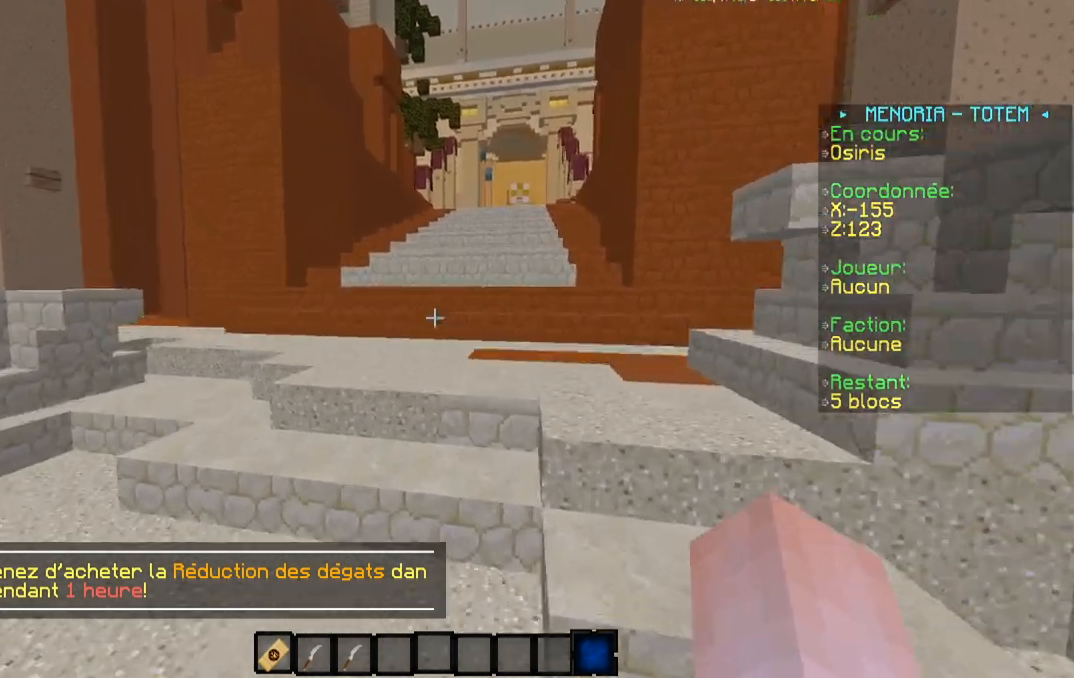
{"keys": ["w"], "events": []}
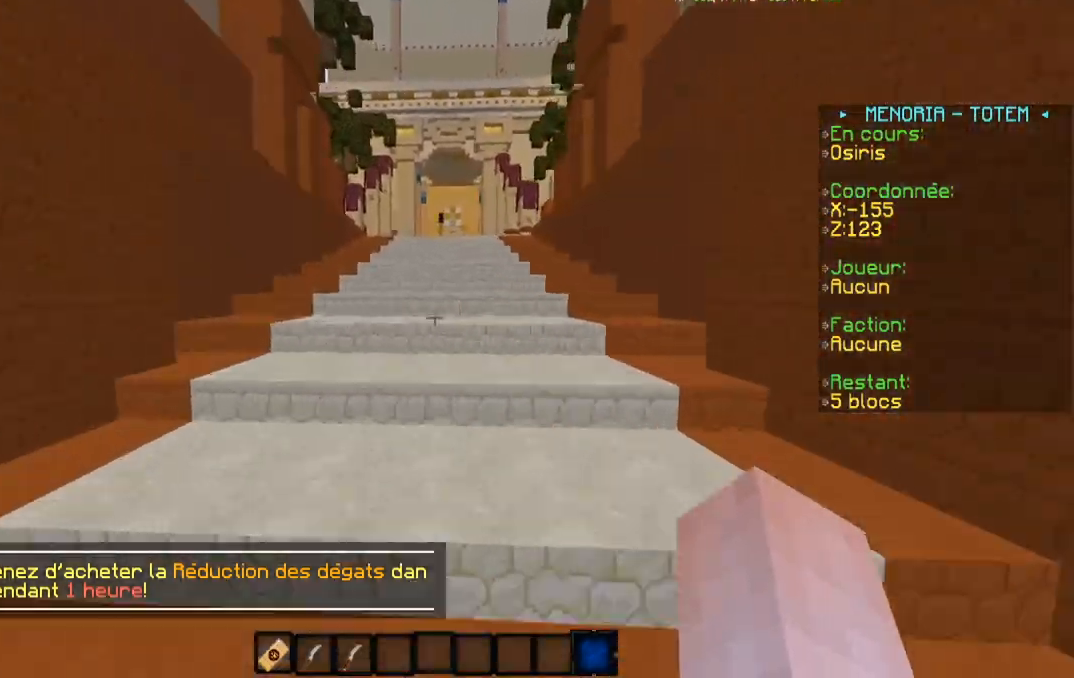
{"keys": ["w"], "events": []}
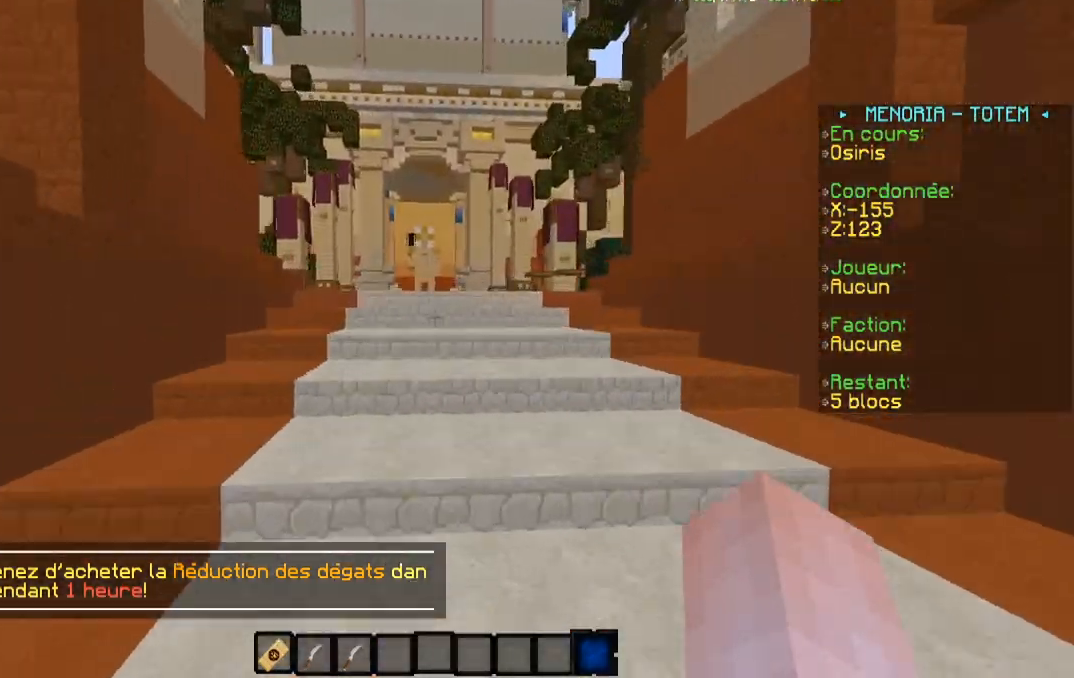
{"keys": ["a", "w"], "events": [[17, "d", "down"], [217, "d", "up"], [367, "a", "down"]]}
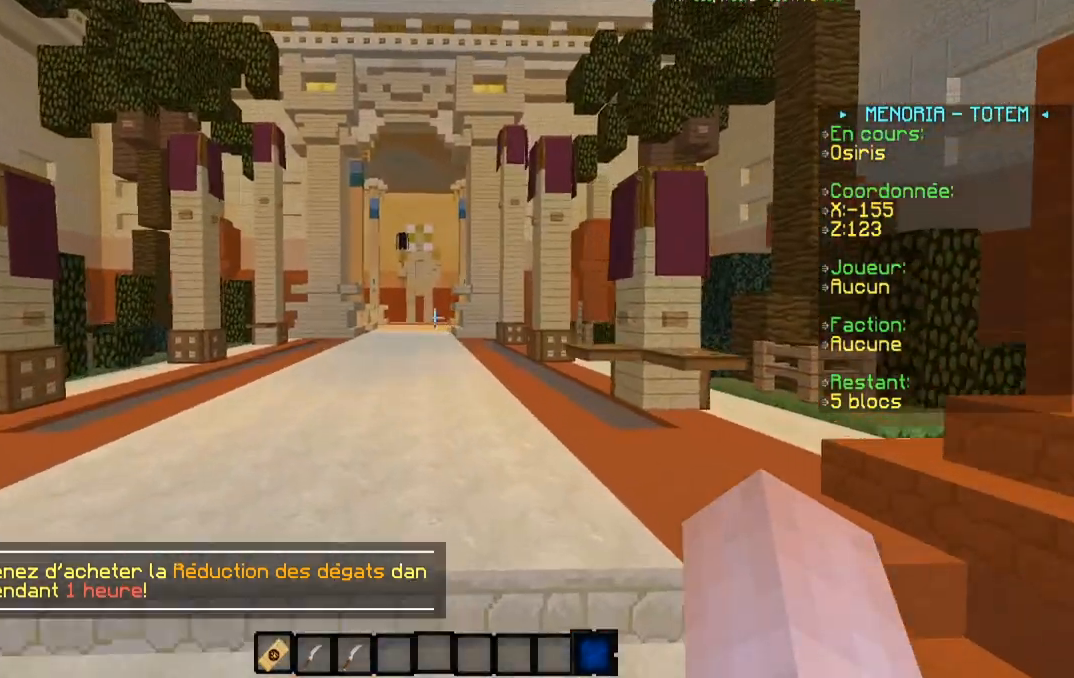
{"keys": ["d", "w"], "events": [[83, "a", "up"], [417, "d", "down"]]}
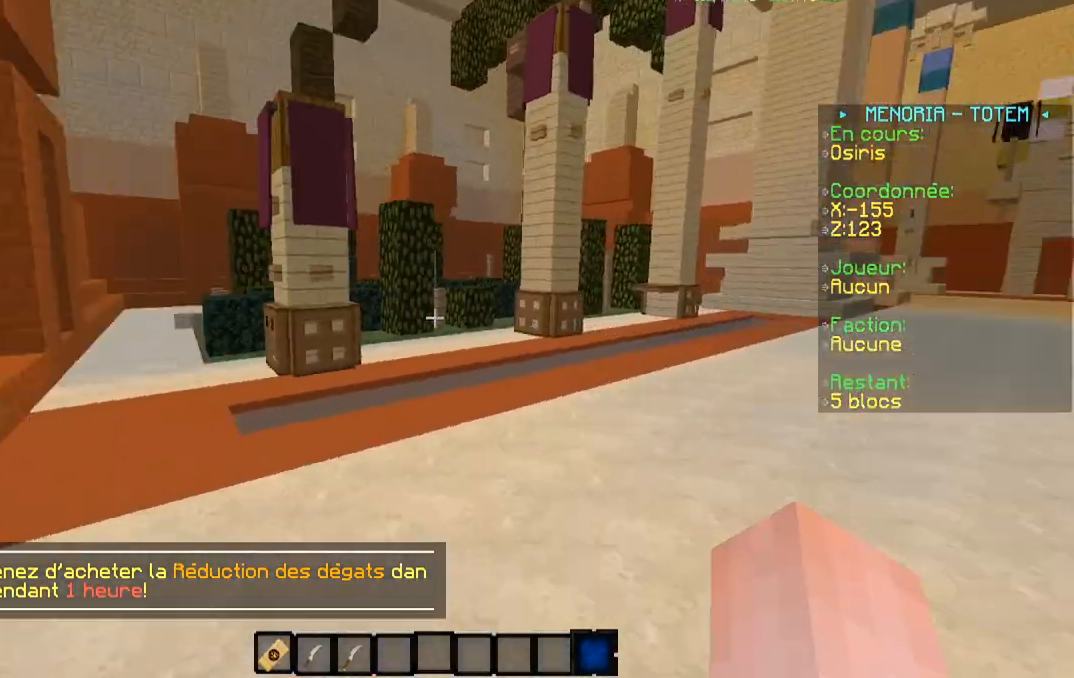
{"keys": ["w"], "events": [[134, "d", "up"]]}
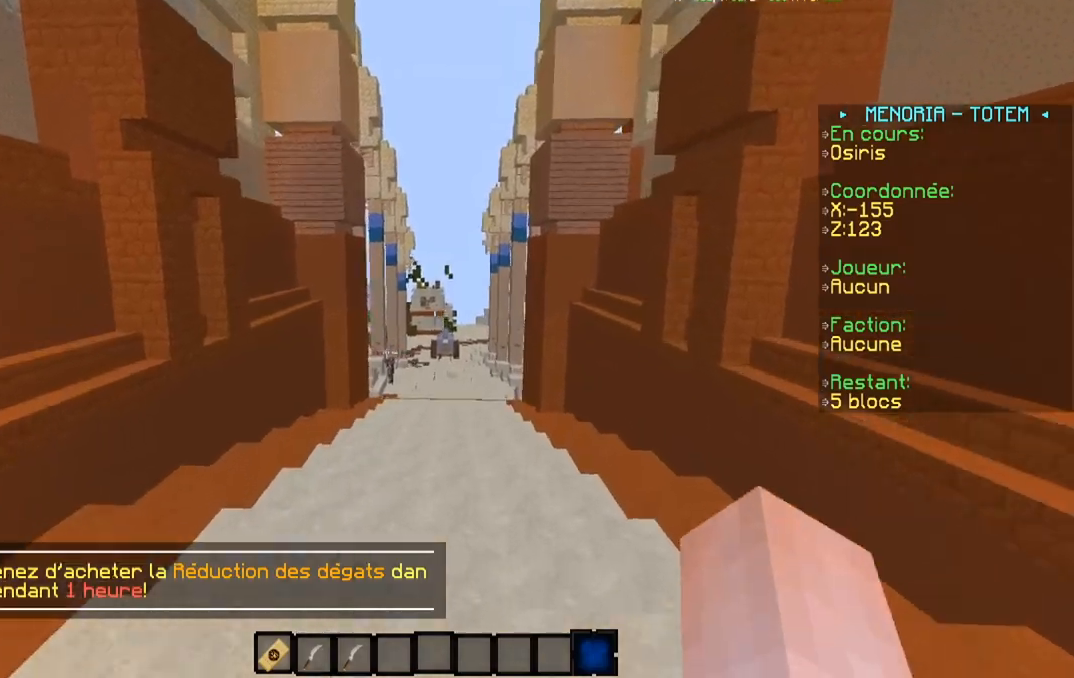
{"keys": ["w"], "events": []}
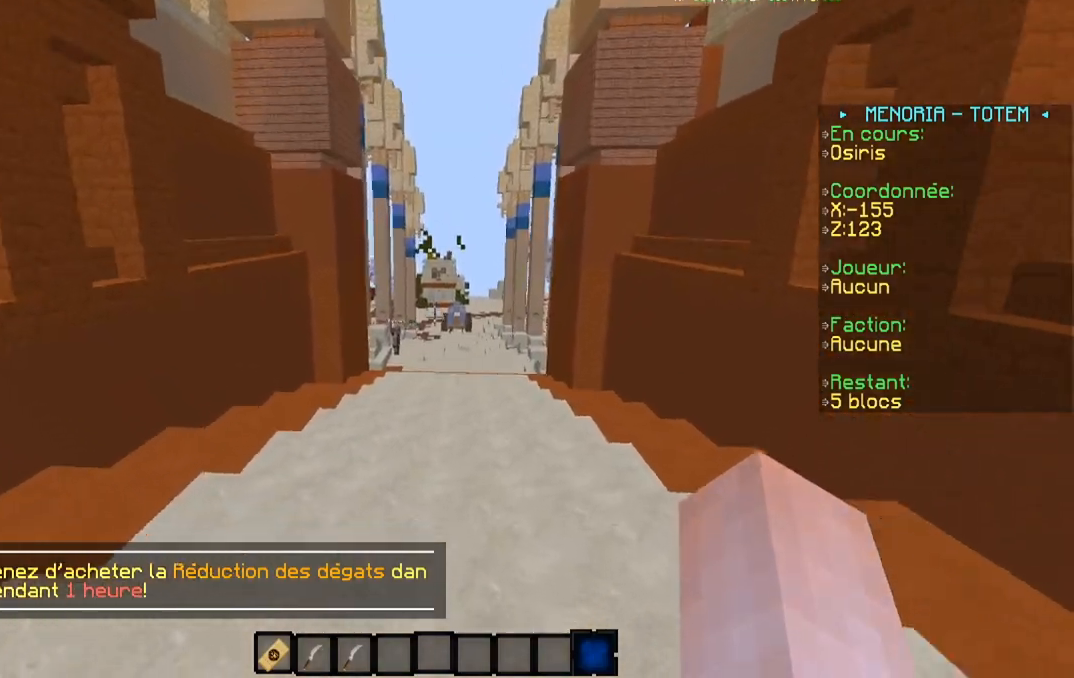
{"keys": ["w"], "events": []}
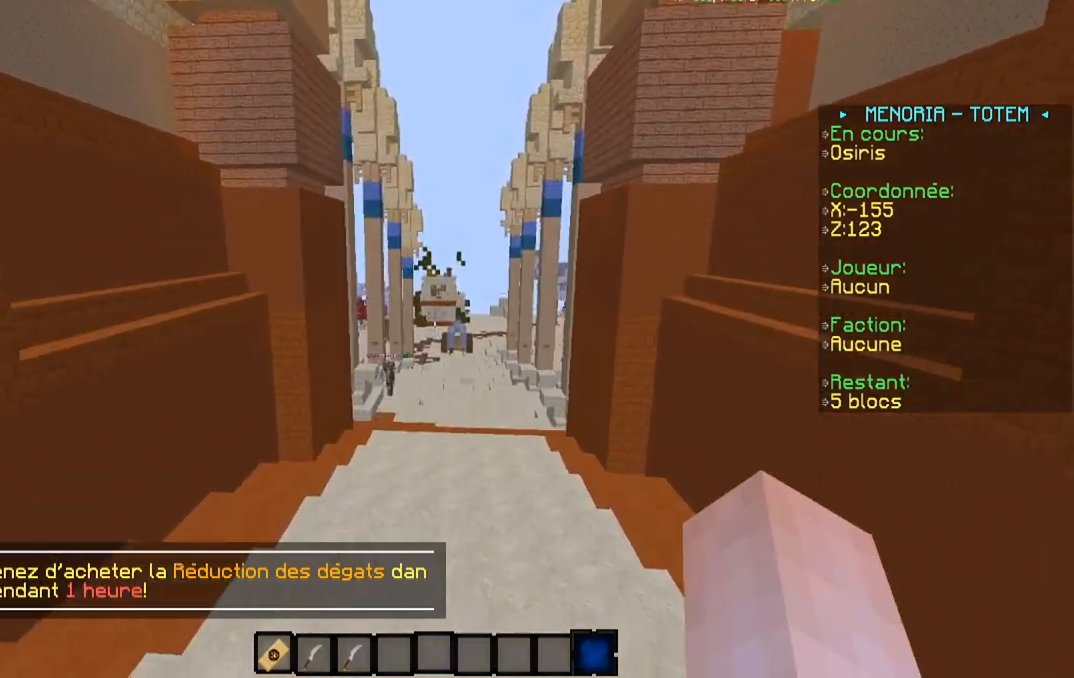
{"keys": ["w"], "events": []}
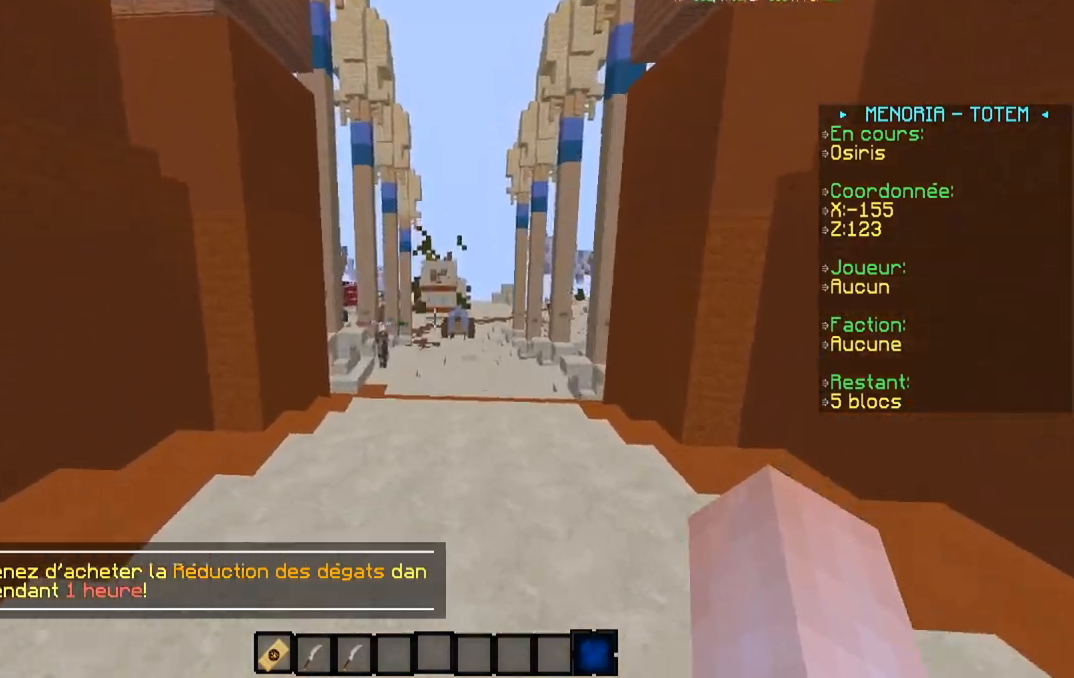
{"keys": ["d", "w"], "events": [[384, "d", "down"]]}
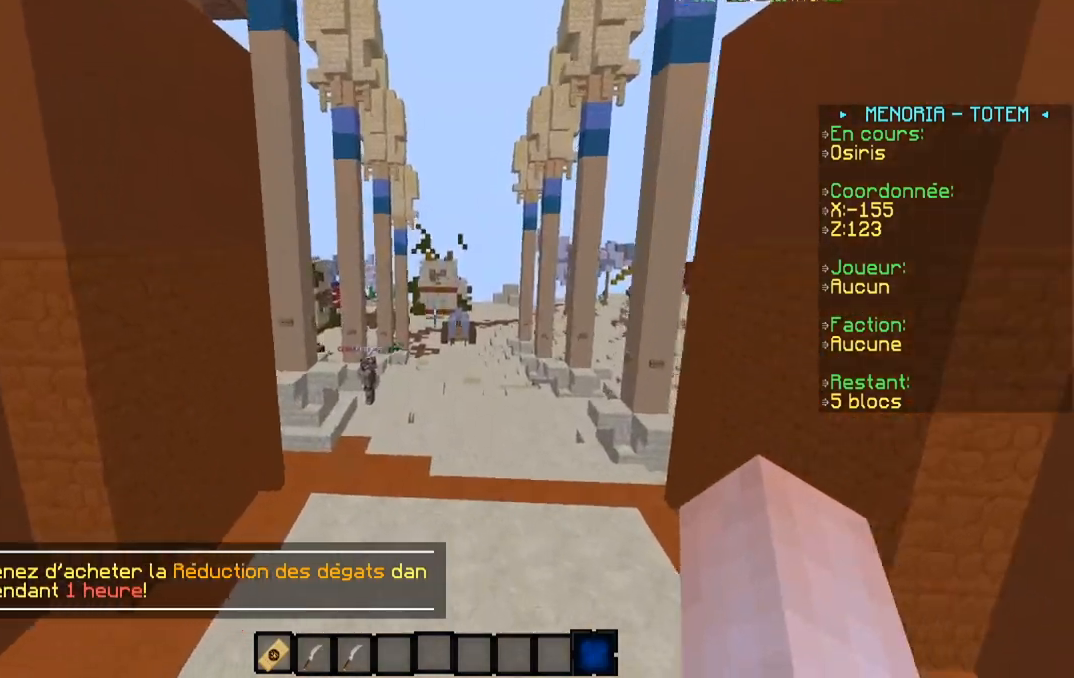
{"keys": ["w"], "events": [[133, "d", "up"]]}
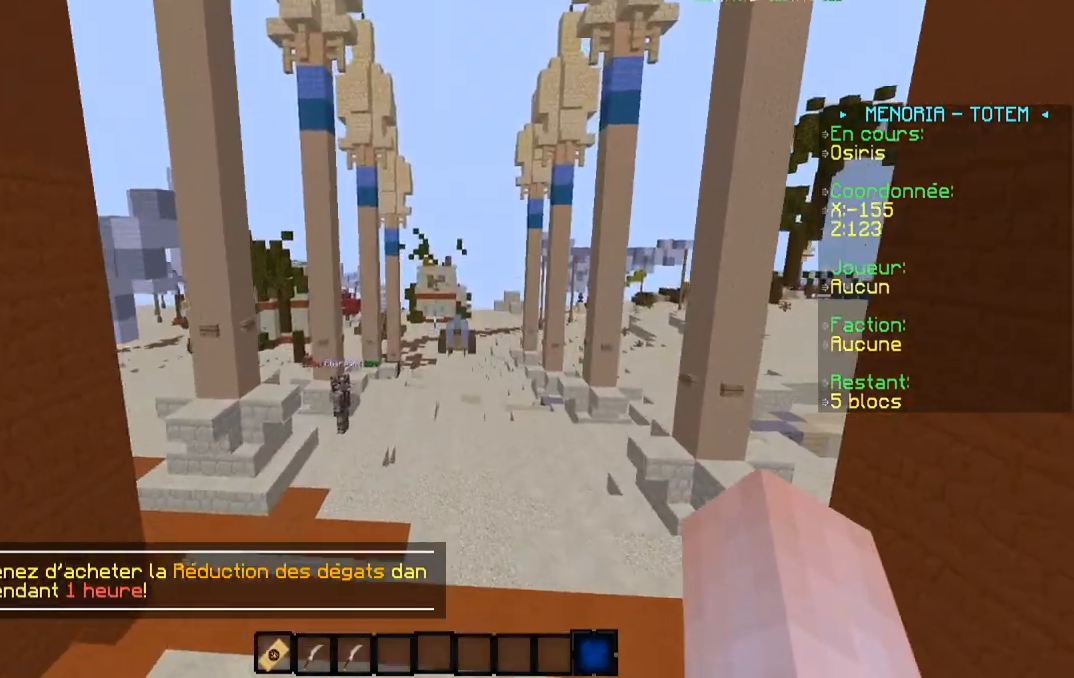
{"keys": ["w"], "events": []}
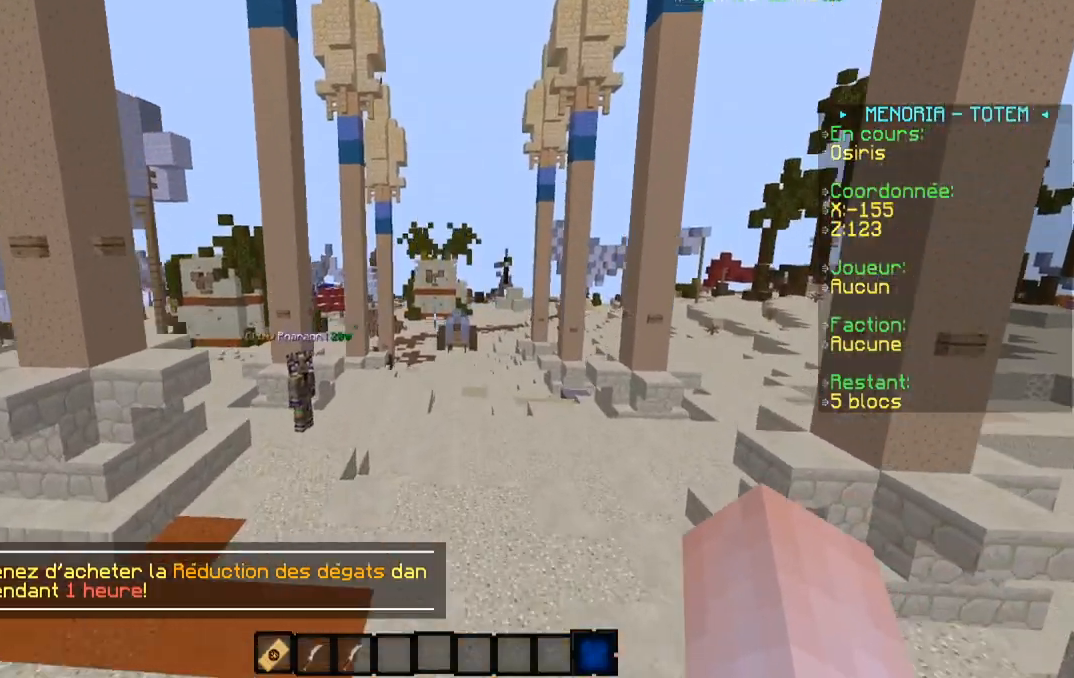
{"keys": ["w"], "events": []}
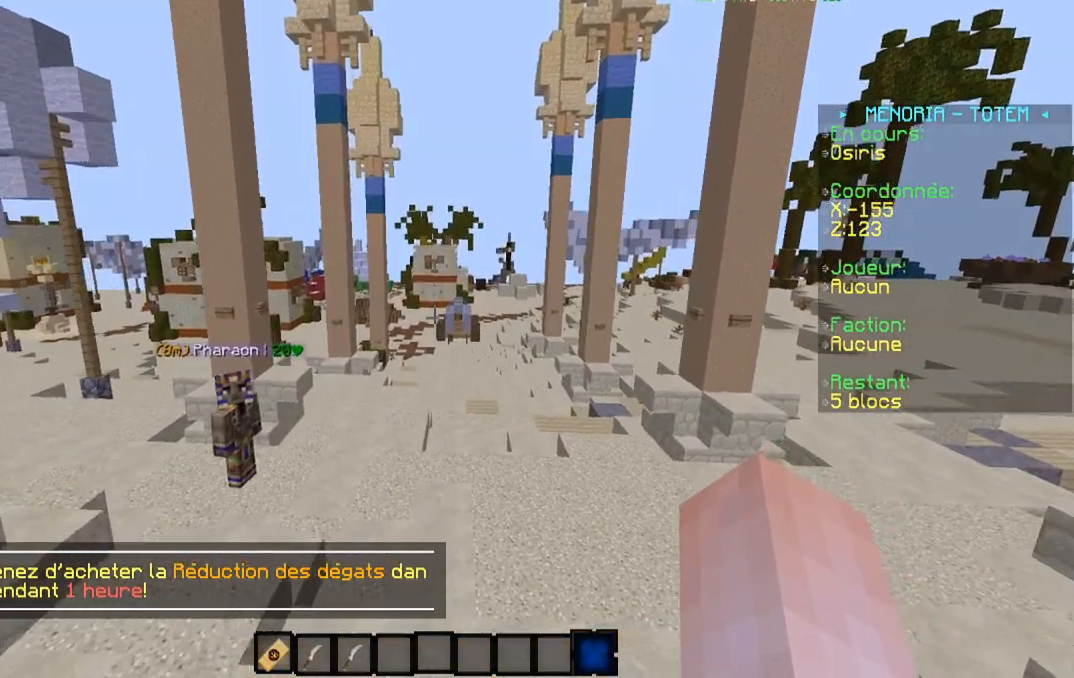
{"keys": ["d", "w"], "events": [[17, "d", "down"]]}
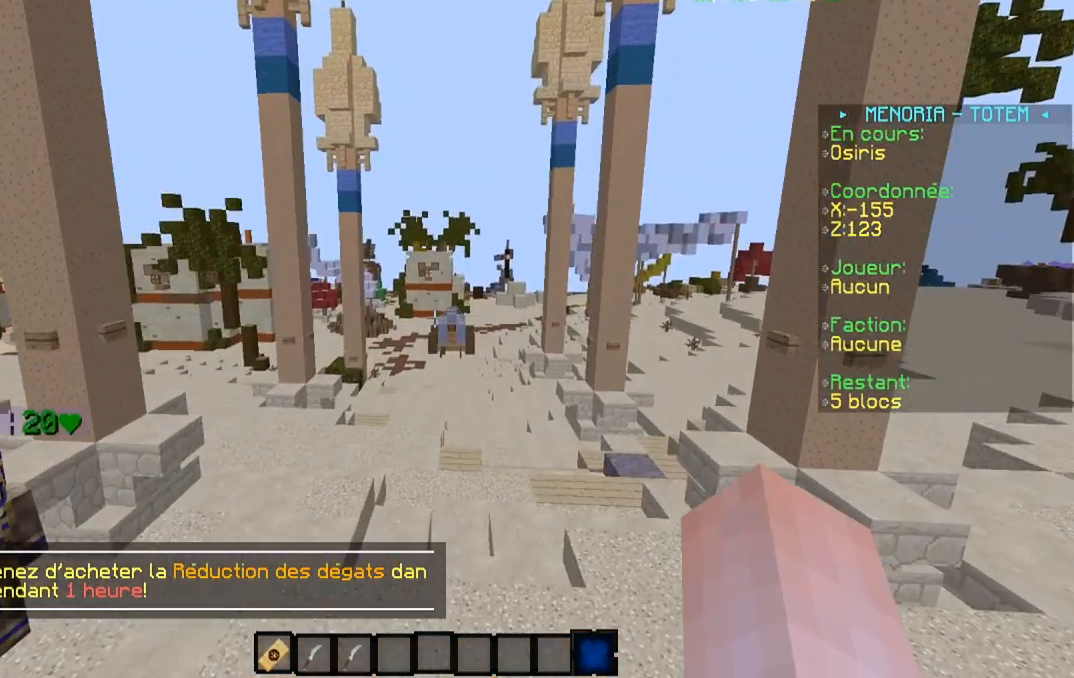
{"keys": [], "events": [[317, "d", "up"], [467, "w", "up"]]}
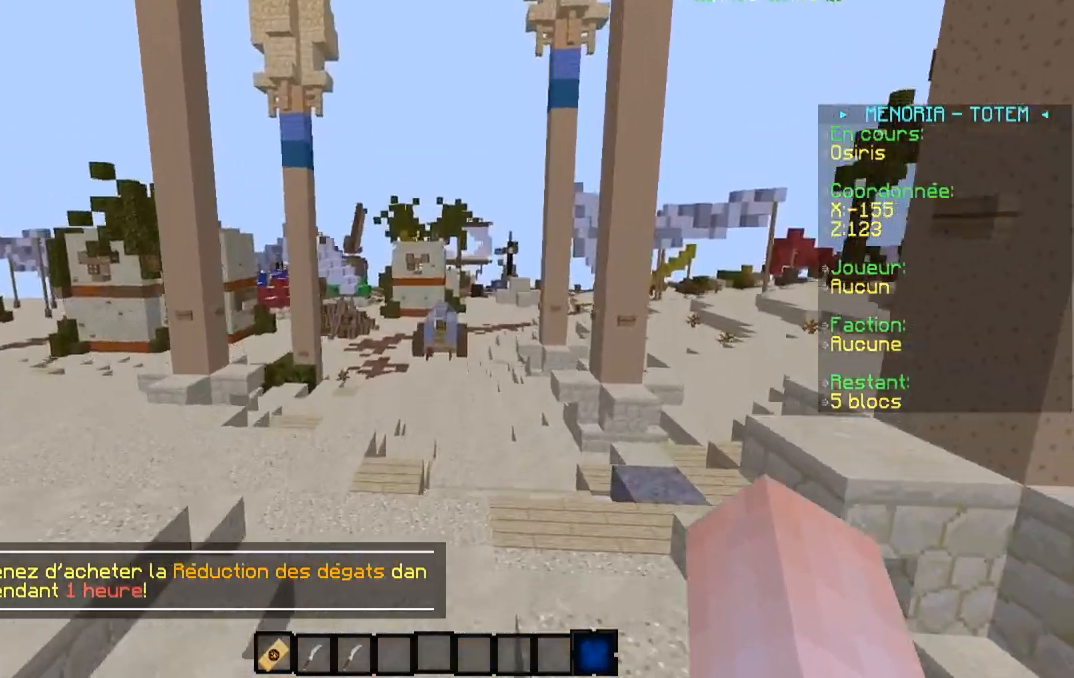
{"keys": [], "events": []}